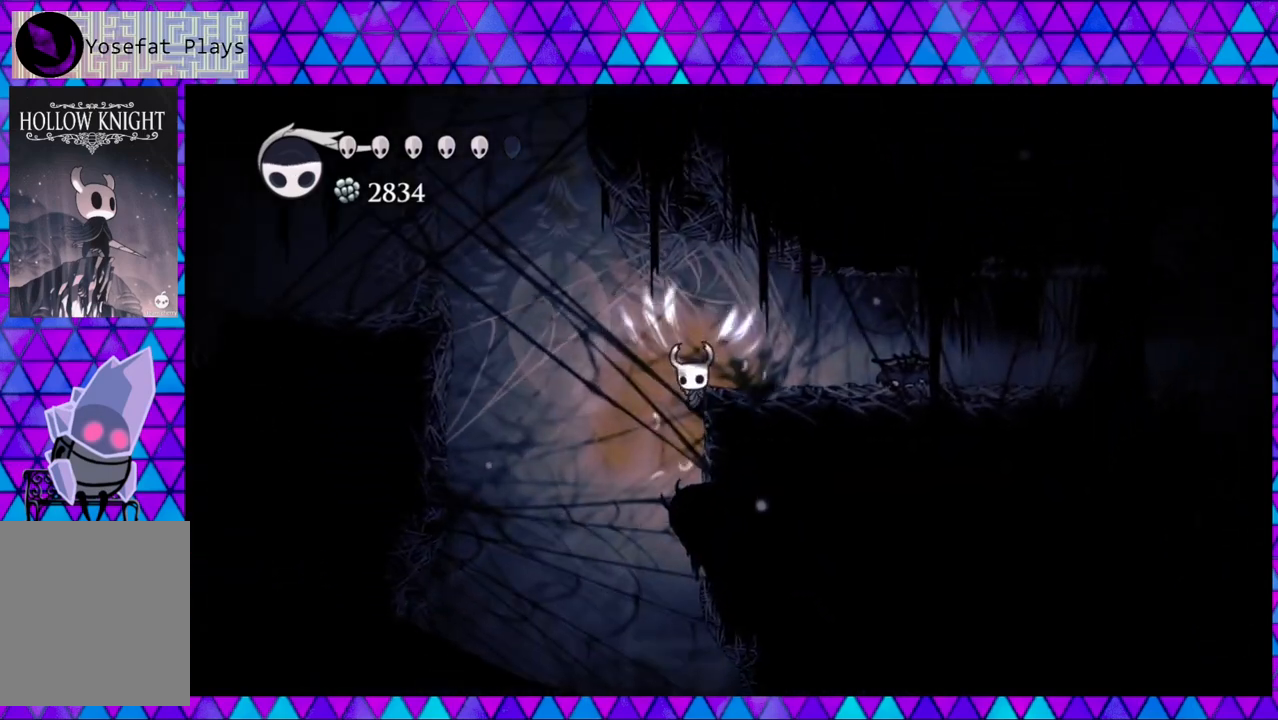
Gameplay with a controller (Nintendo layout); each line is a JSON object with the inputs held at the frame after it. "events" lists button and stick changes between this image and that frame as [ms after this image, input, new state], when the widget could be followed in between. Not read: L3 R3.
{"buttons": ["B", "DPAD_RIGHT"], "left_stick": "center", "right_stick": "center", "events": [[317, "B", "down"]]}
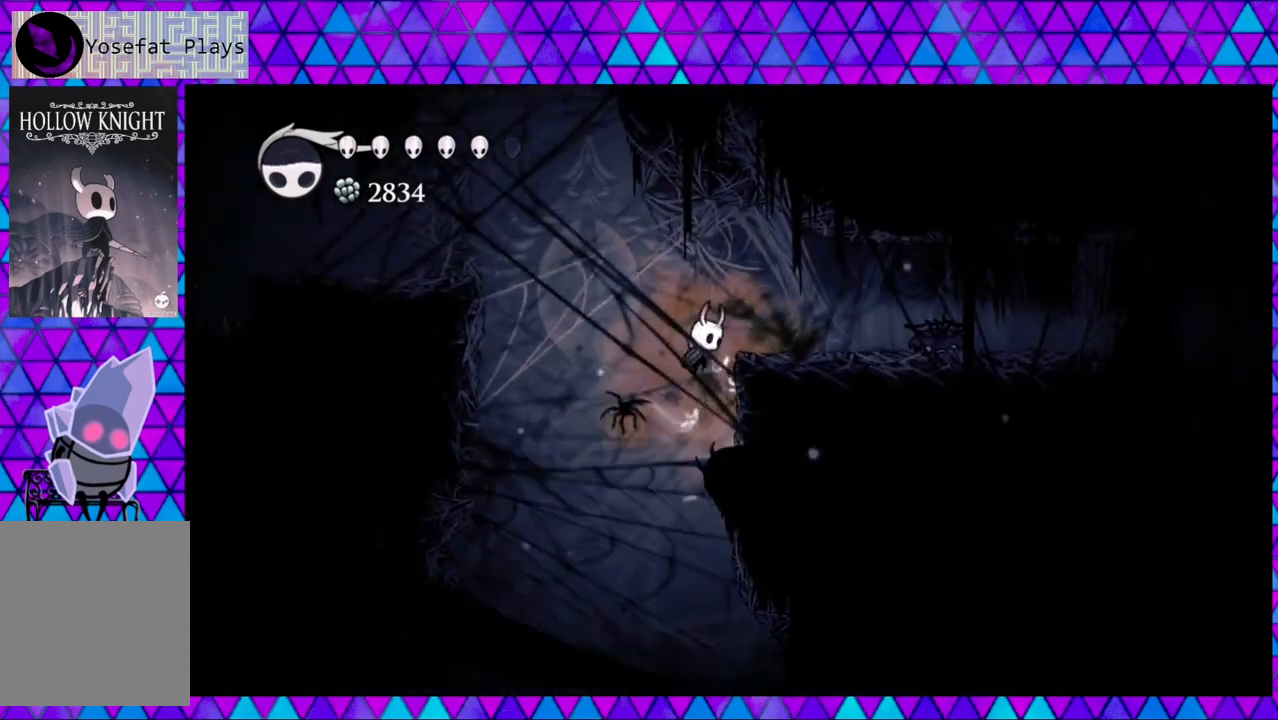
{"buttons": ["DPAD_RIGHT"], "left_stick": "center", "right_stick": "center", "events": [[233, "B", "up"]]}
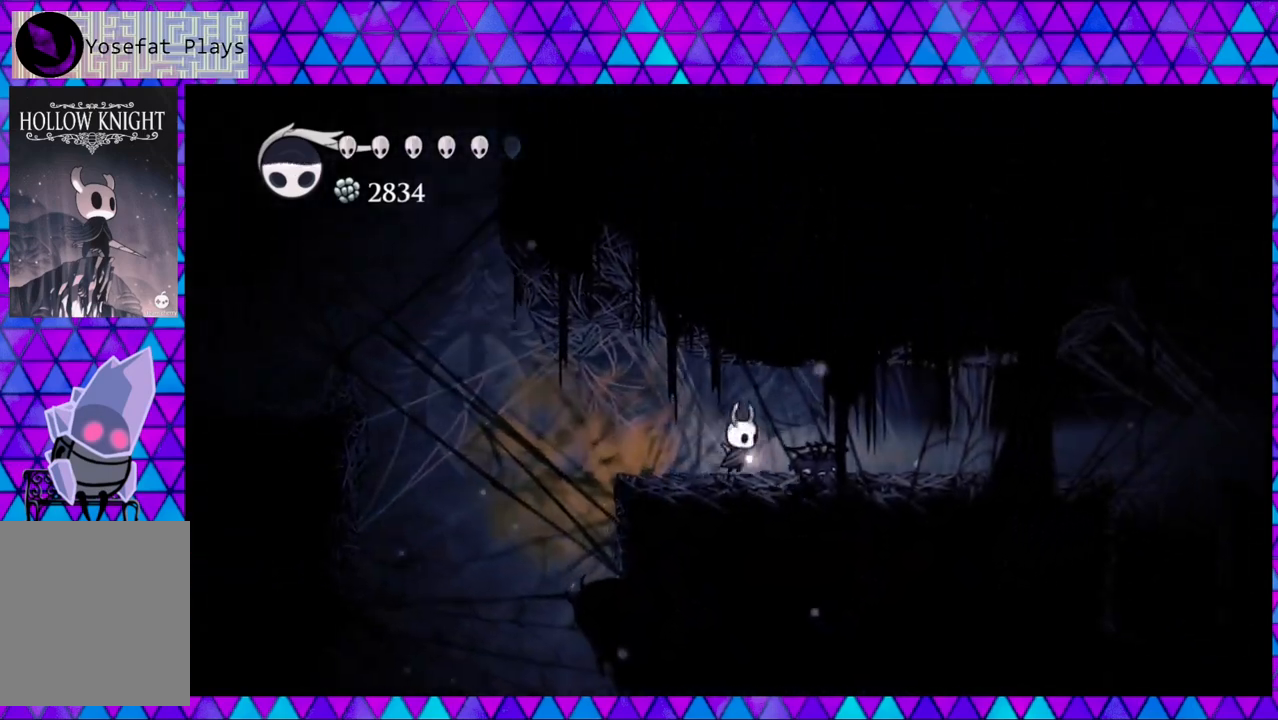
{"buttons": ["R2", "DPAD_RIGHT"], "left_stick": "center", "right_stick": "center", "events": [[283, "R2", "down"]]}
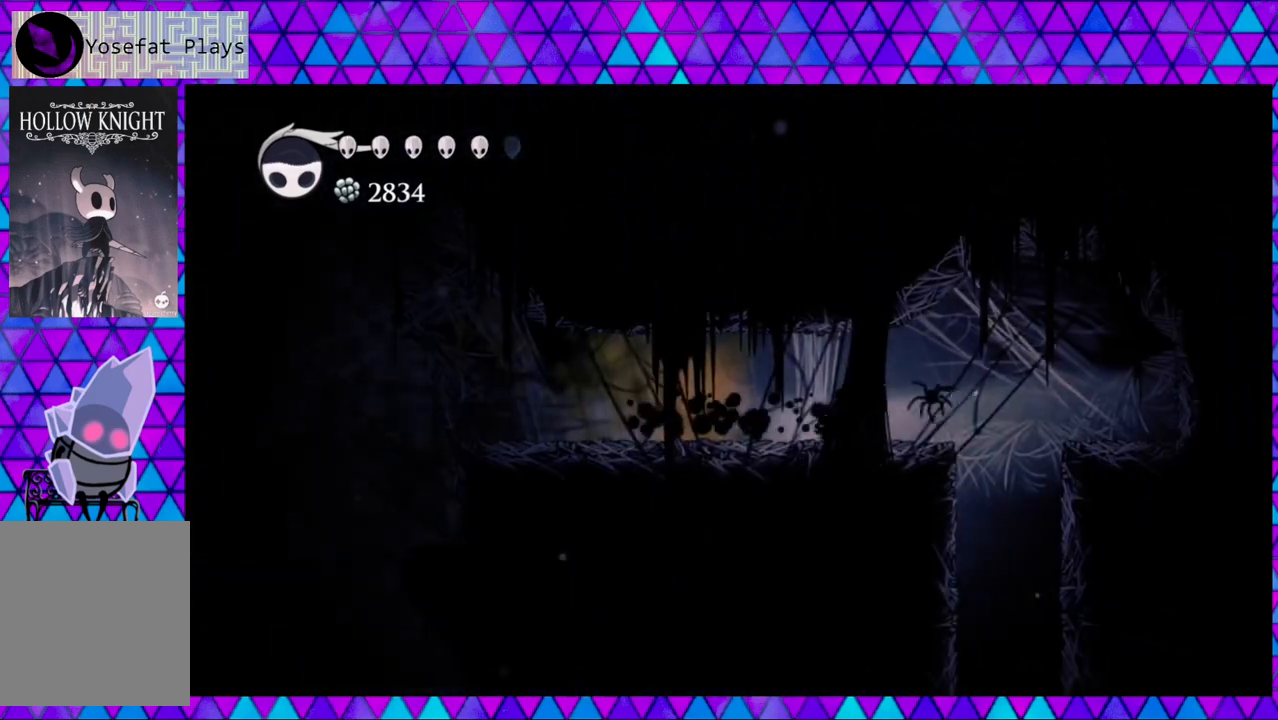
{"buttons": ["DPAD_RIGHT"], "left_stick": "center", "right_stick": "center", "events": [[83, "R2", "up"], [250, "B", "down"], [433, "B", "up"]]}
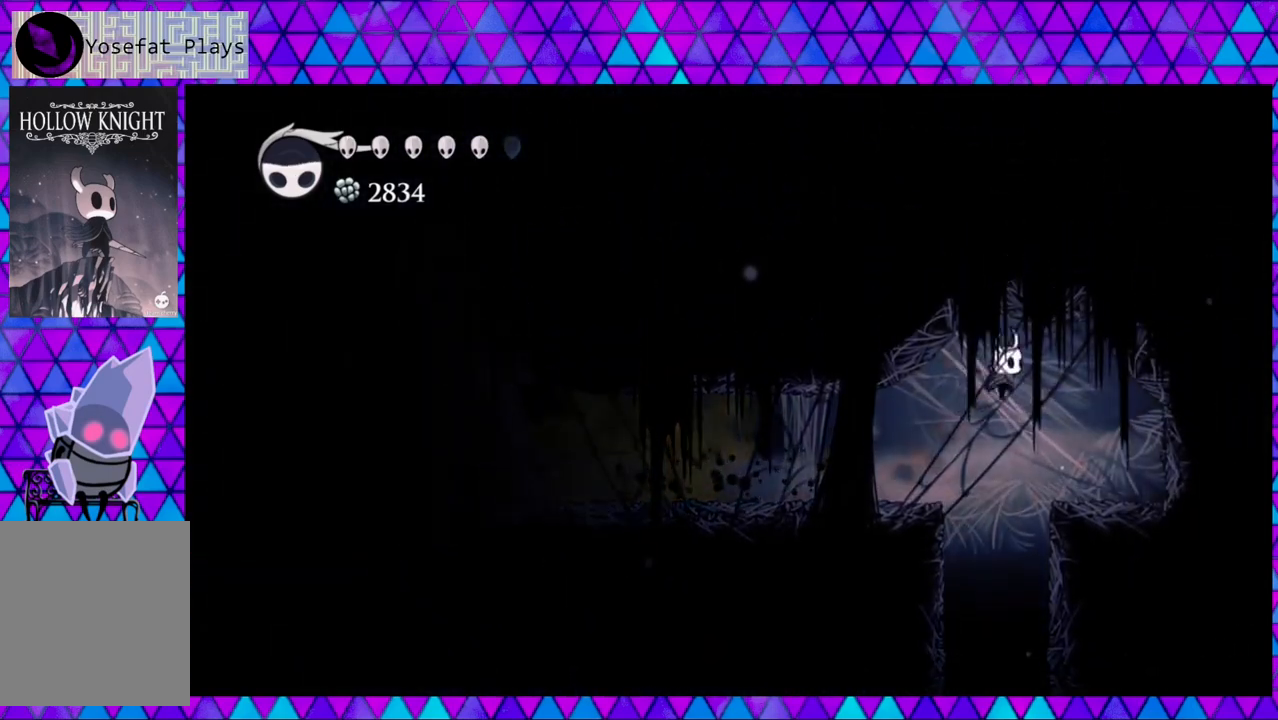
{"buttons": ["DPAD_LEFT"], "left_stick": "center", "right_stick": "center", "events": [[350, "DPAD_RIGHT", "up"], [383, "DPAD_LEFT", "down"]]}
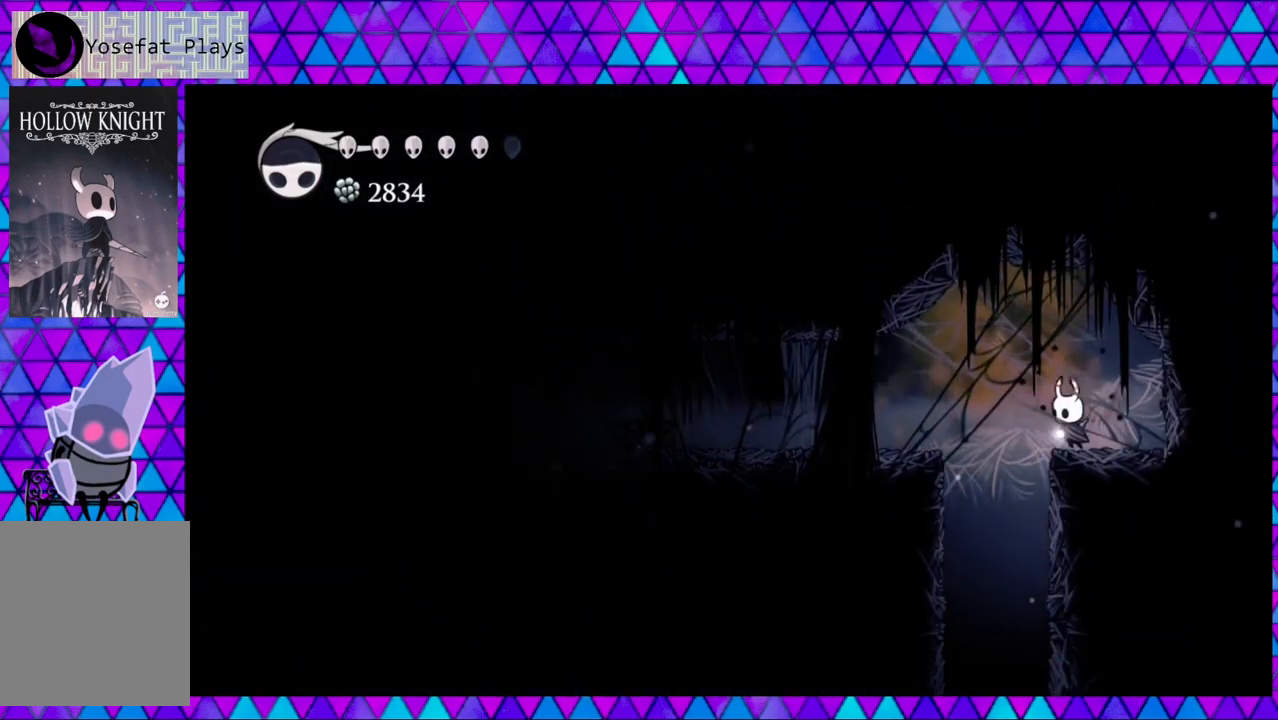
{"buttons": [], "left_stick": "center", "right_stick": "center", "events": [[250, "DPAD_LEFT", "up"]]}
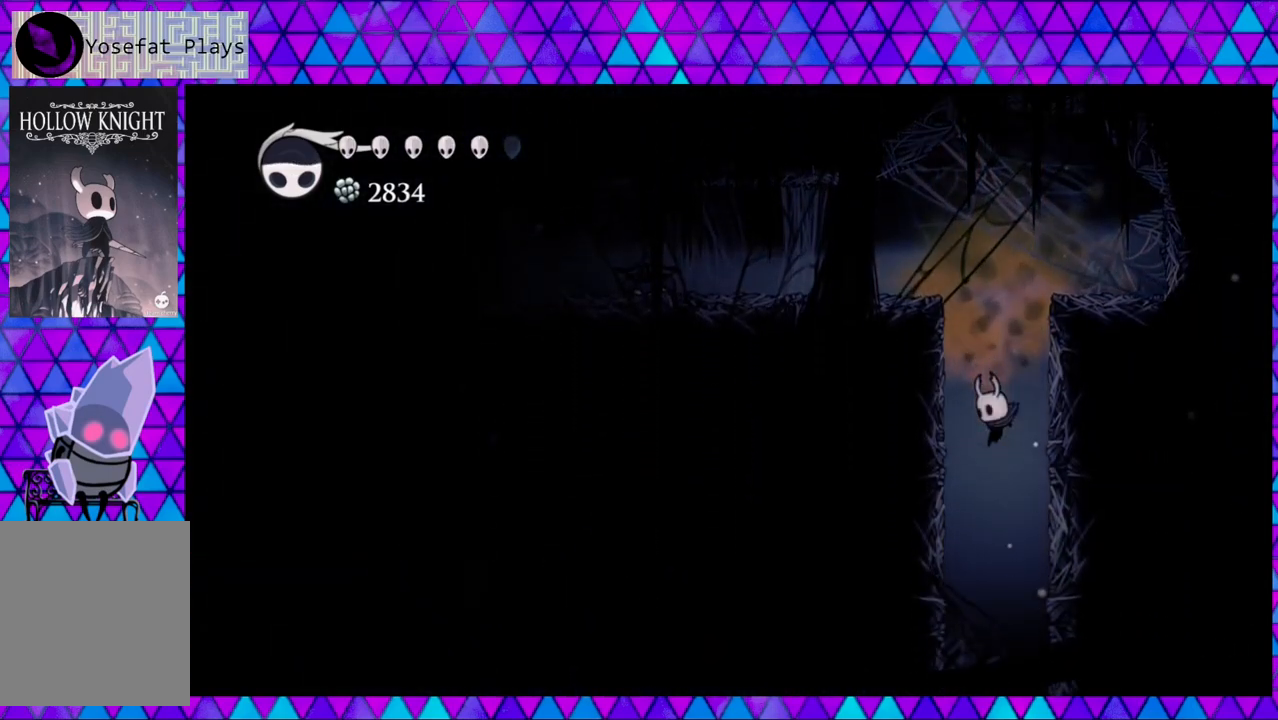
{"buttons": [], "left_stick": "center", "right_stick": "center", "events": []}
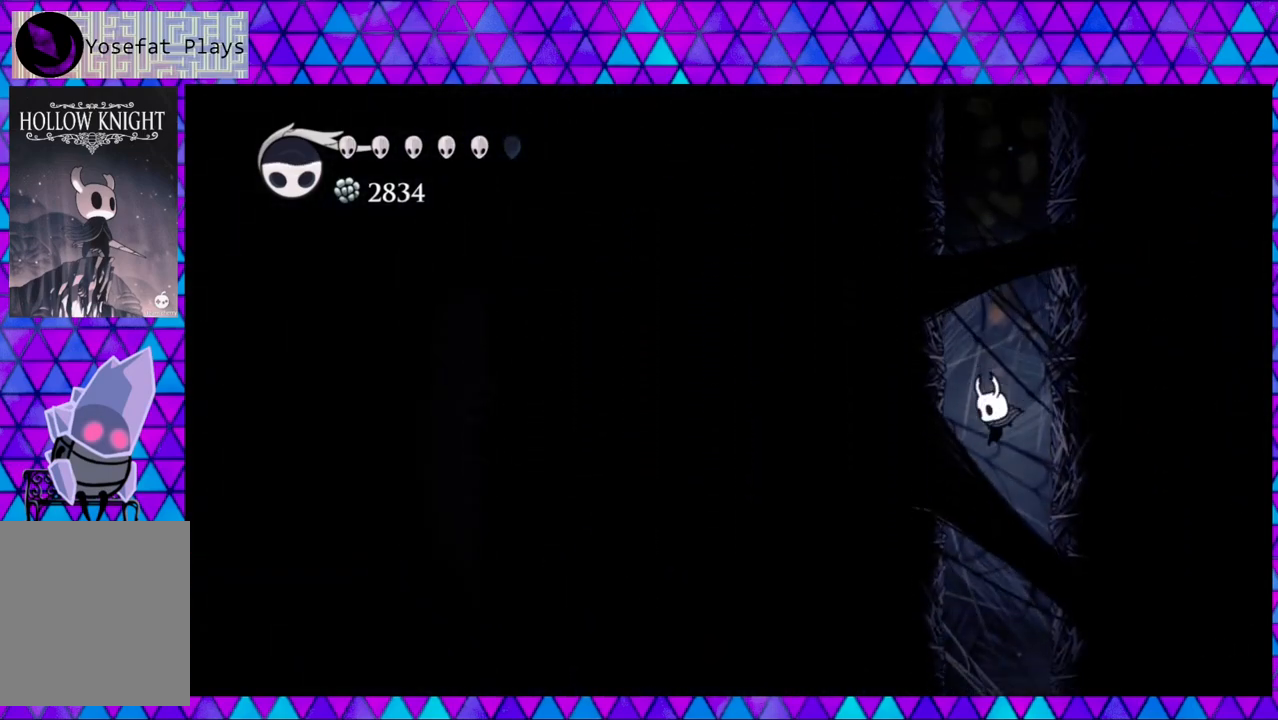
{"buttons": [], "left_stick": "center", "right_stick": "center", "events": []}
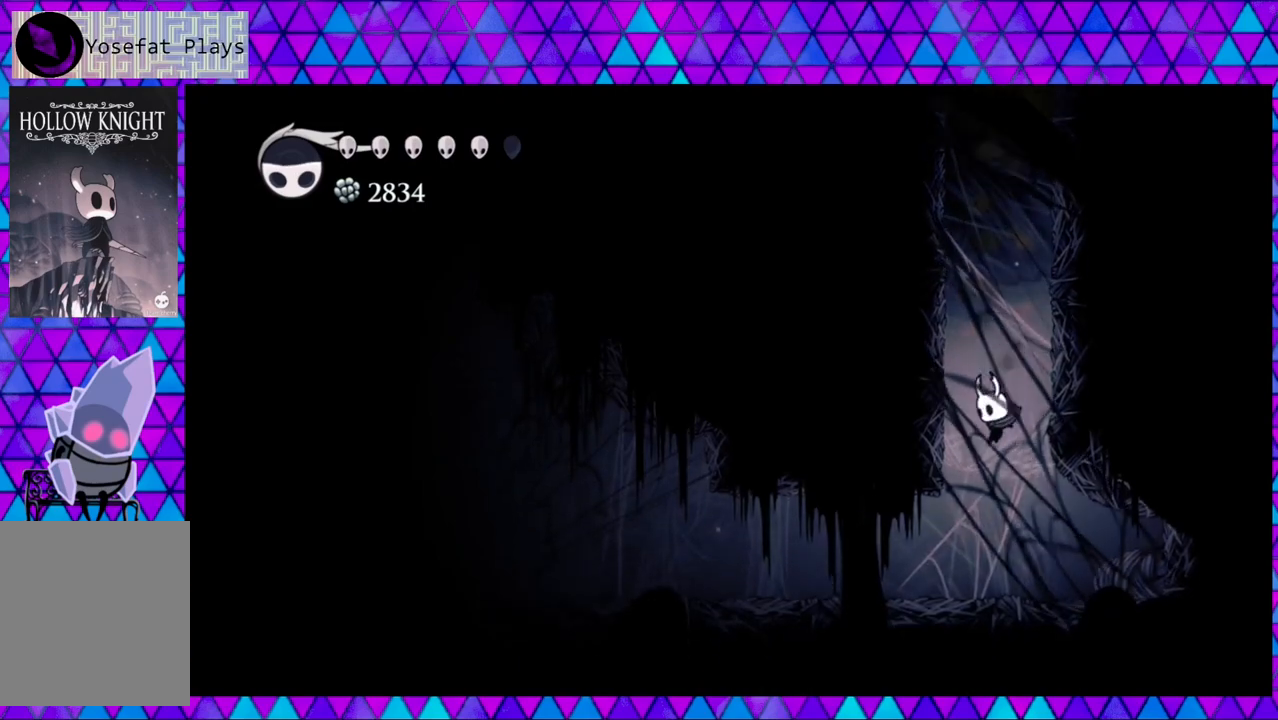
{"buttons": [], "left_stick": "center", "right_stick": "center", "events": [[200, "B", "down"], [433, "B", "up"]]}
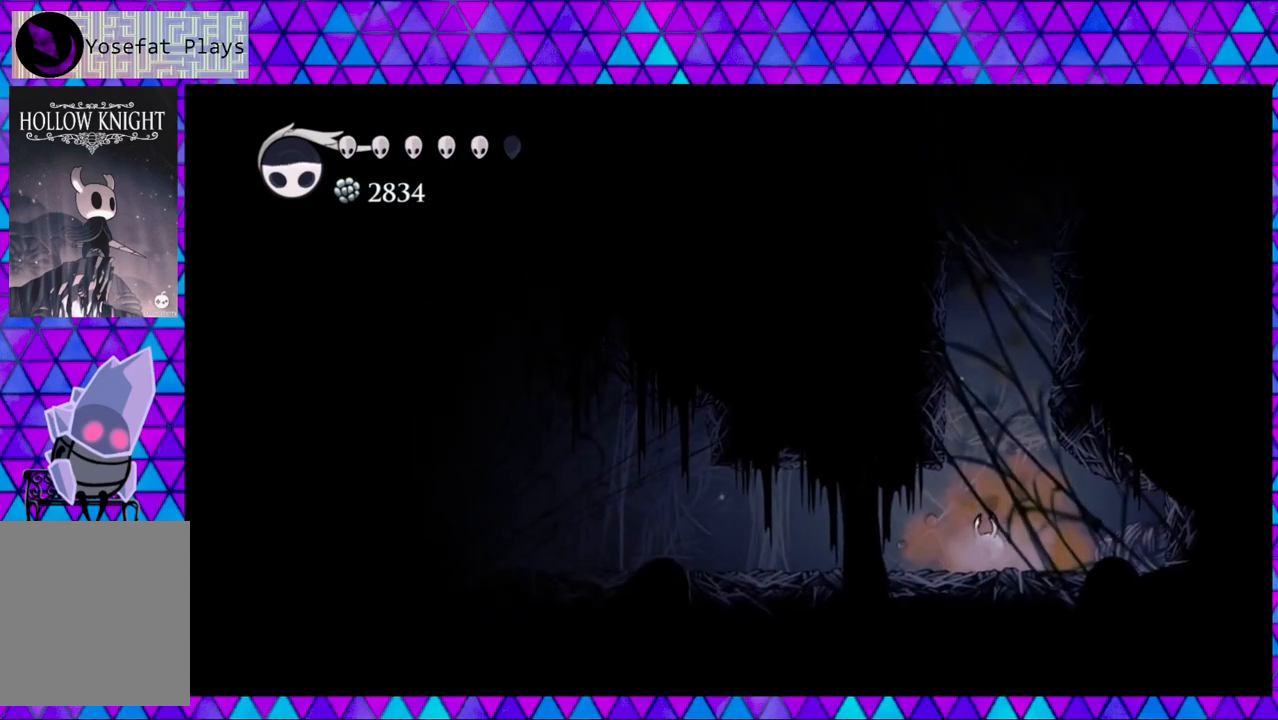
{"buttons": ["DPAD_LEFT"], "left_stick": "center", "right_stick": "center", "events": [[117, "DPAD_LEFT", "down"]]}
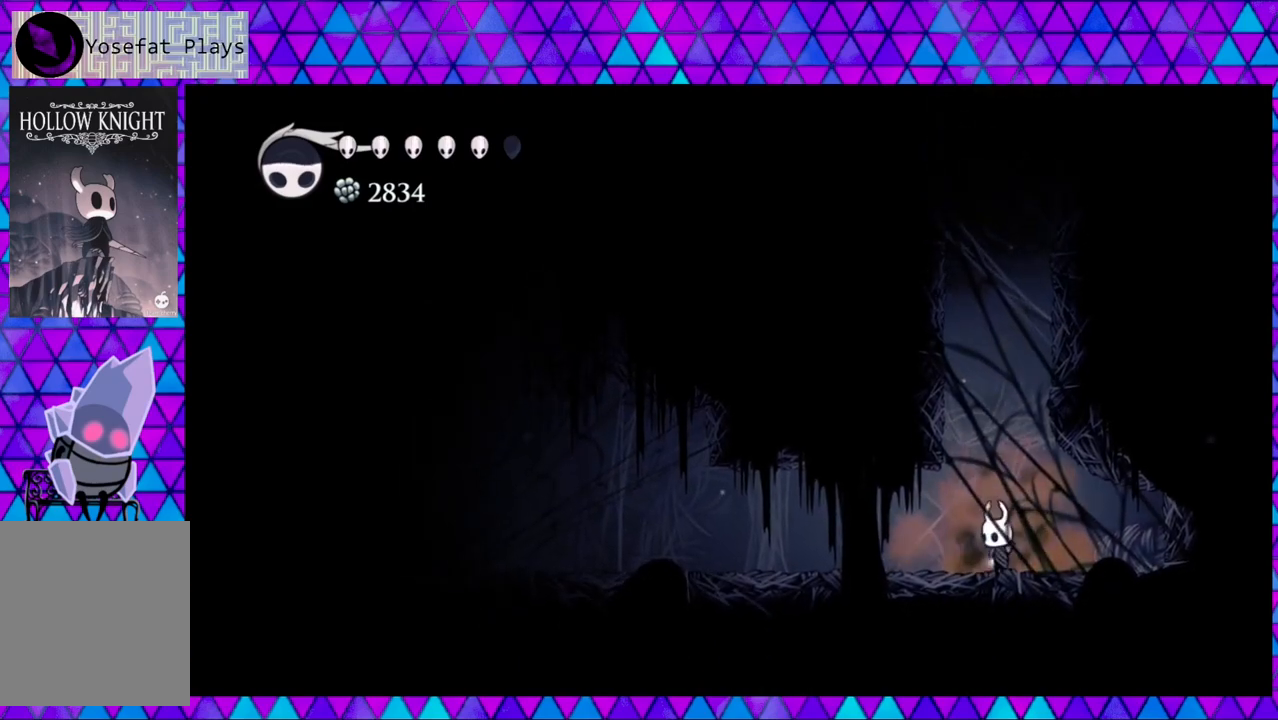
{"buttons": ["DPAD_LEFT"], "left_stick": "center", "right_stick": "center", "events": [[33, "R2", "down"], [317, "R2", "up"]]}
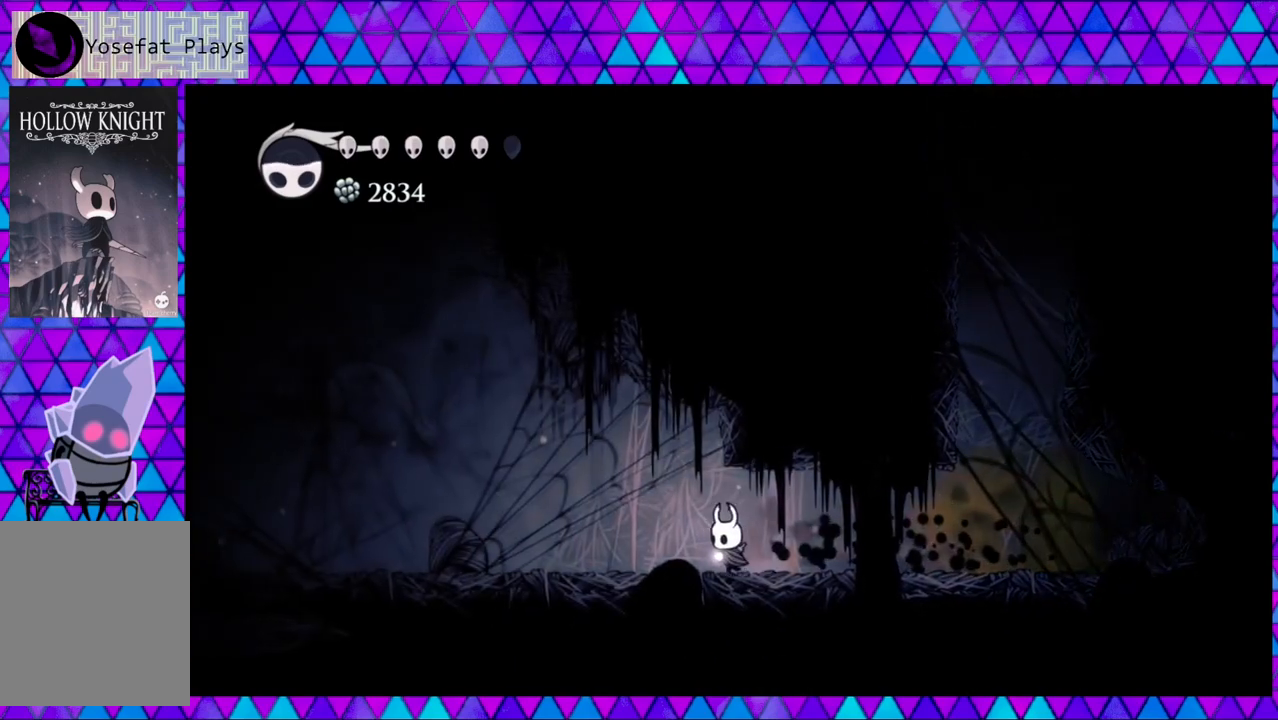
{"buttons": ["DPAD_LEFT"], "left_stick": "center", "right_stick": "center", "events": []}
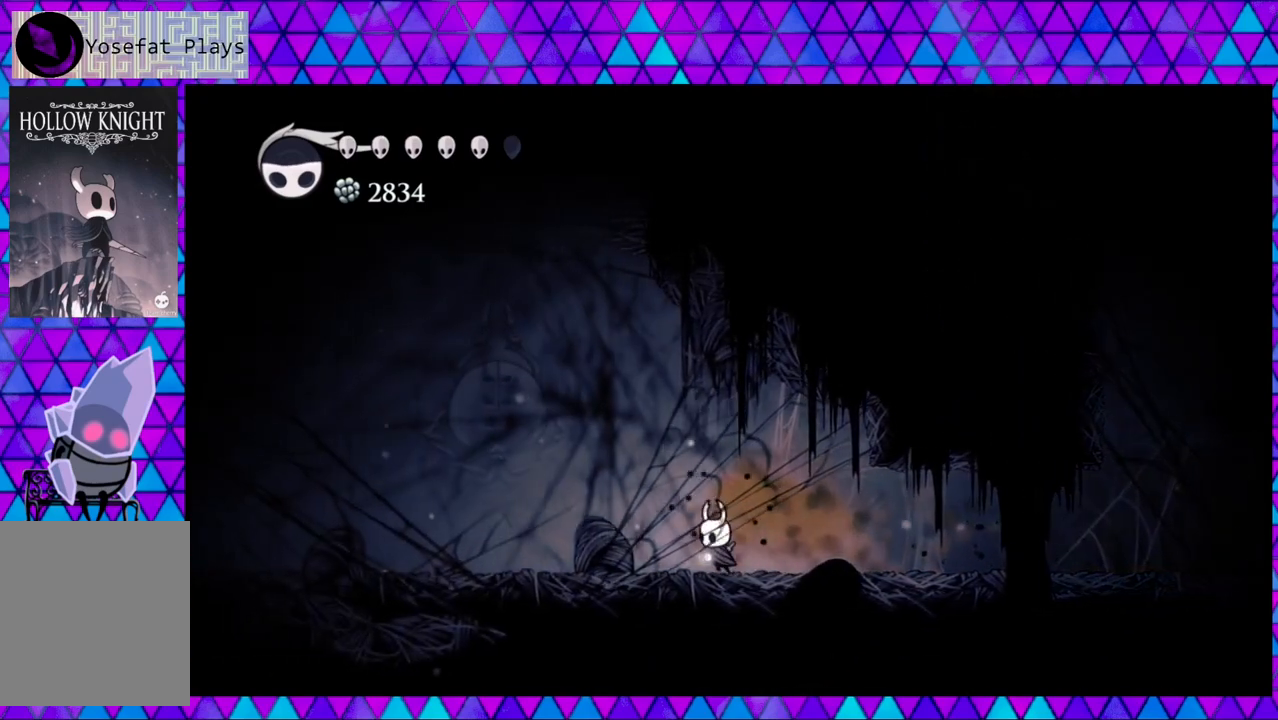
{"buttons": ["R2", "DPAD_LEFT"], "left_stick": "center", "right_stick": "center", "events": [[183, "R2", "down"]]}
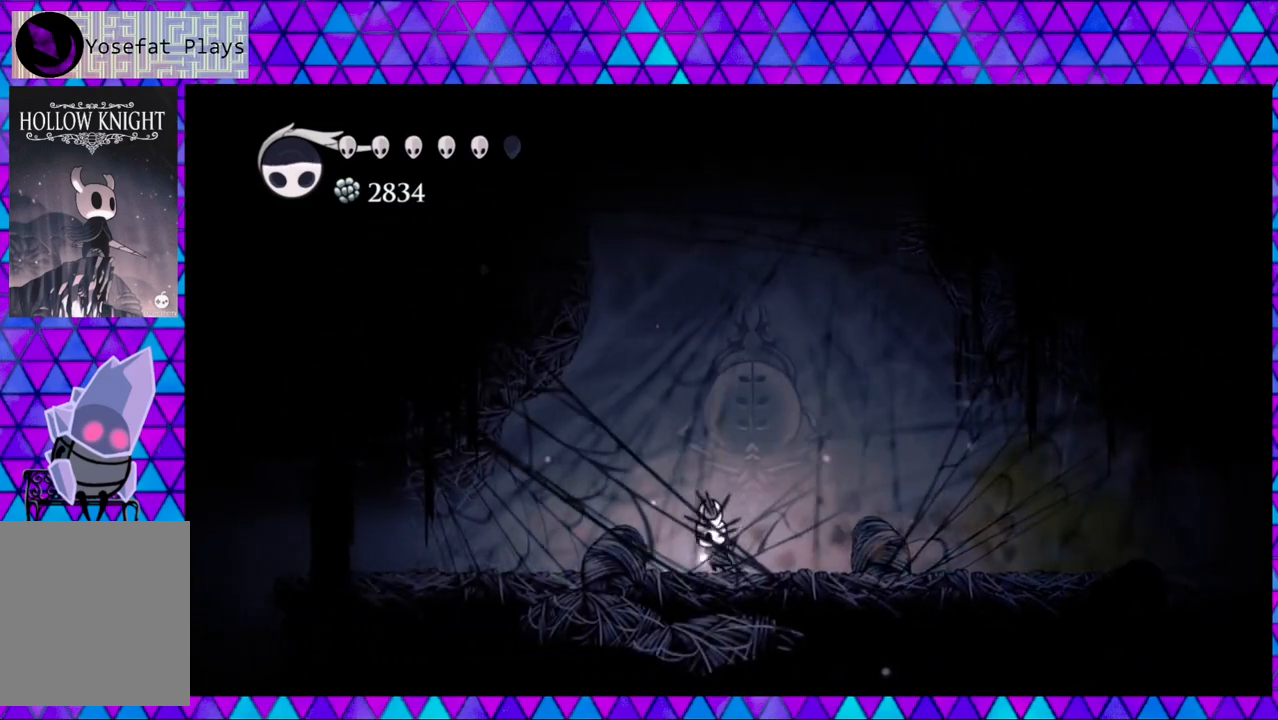
{"buttons": ["DPAD_LEFT"], "left_stick": "center", "right_stick": "center", "events": [[100, "R2", "up"]]}
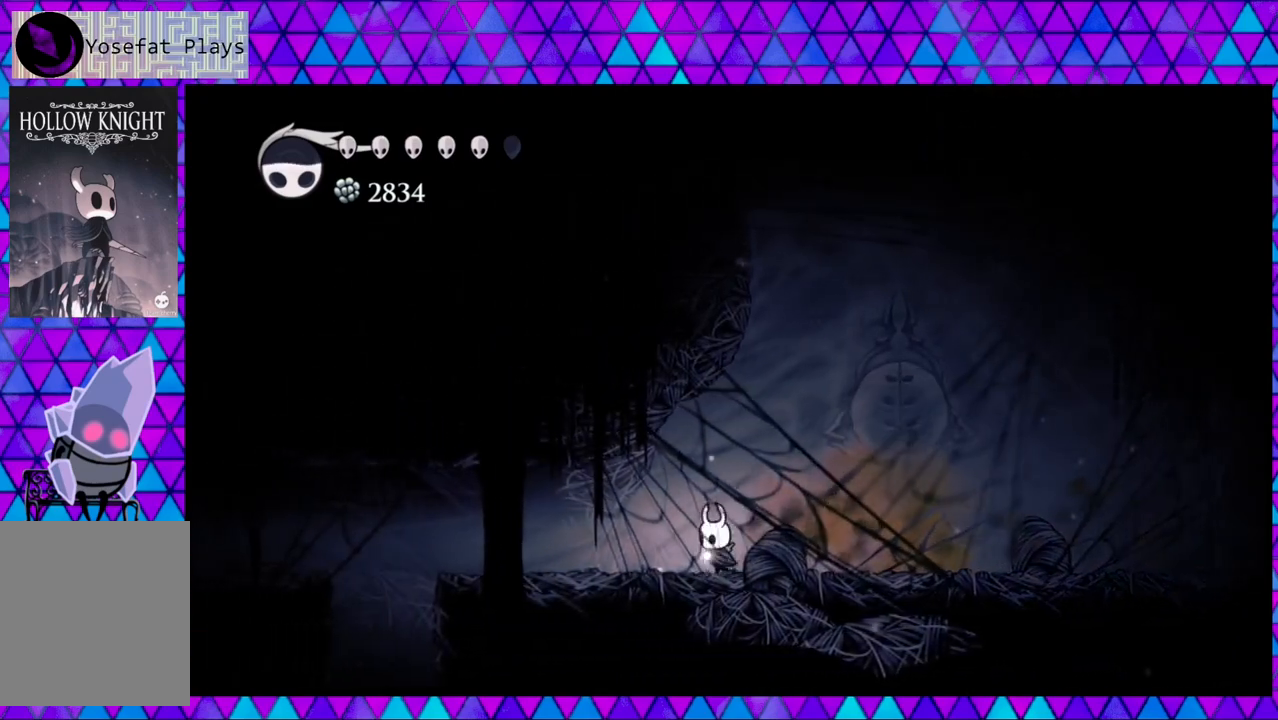
{"buttons": ["DPAD_LEFT"], "left_stick": "center", "right_stick": "center", "events": []}
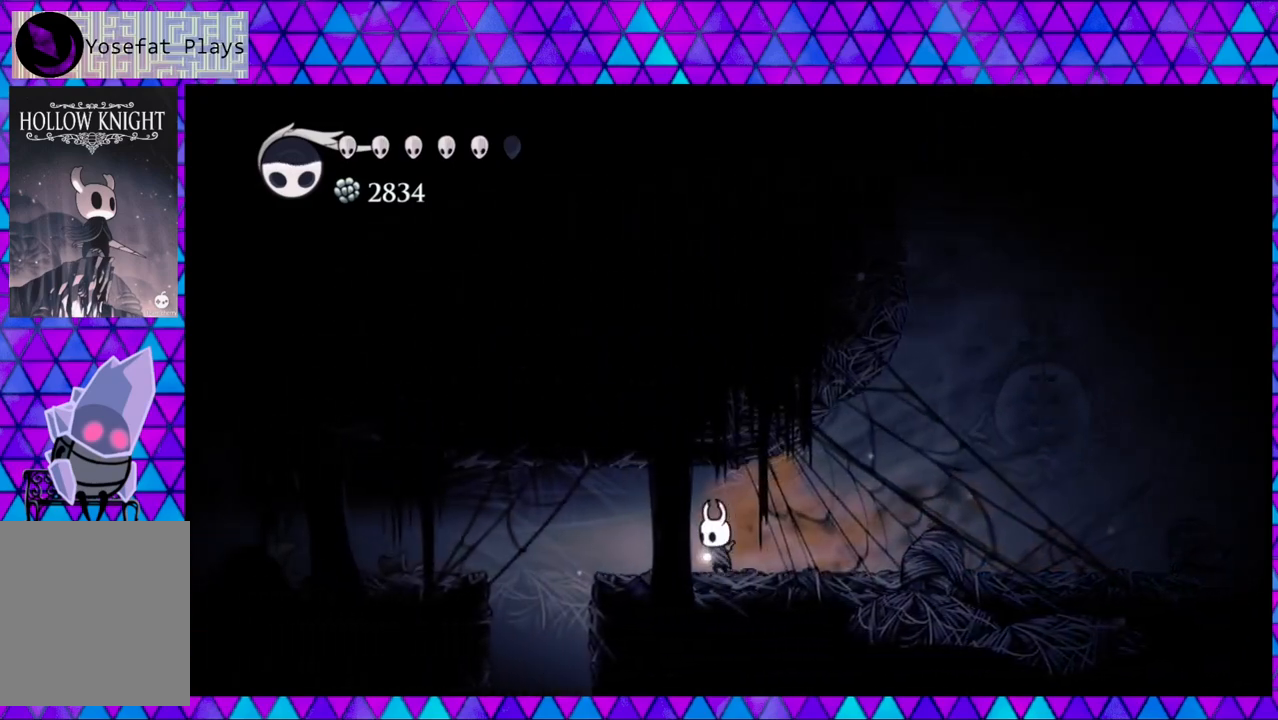
{"buttons": ["DPAD_LEFT"], "left_stick": "center", "right_stick": "center", "events": []}
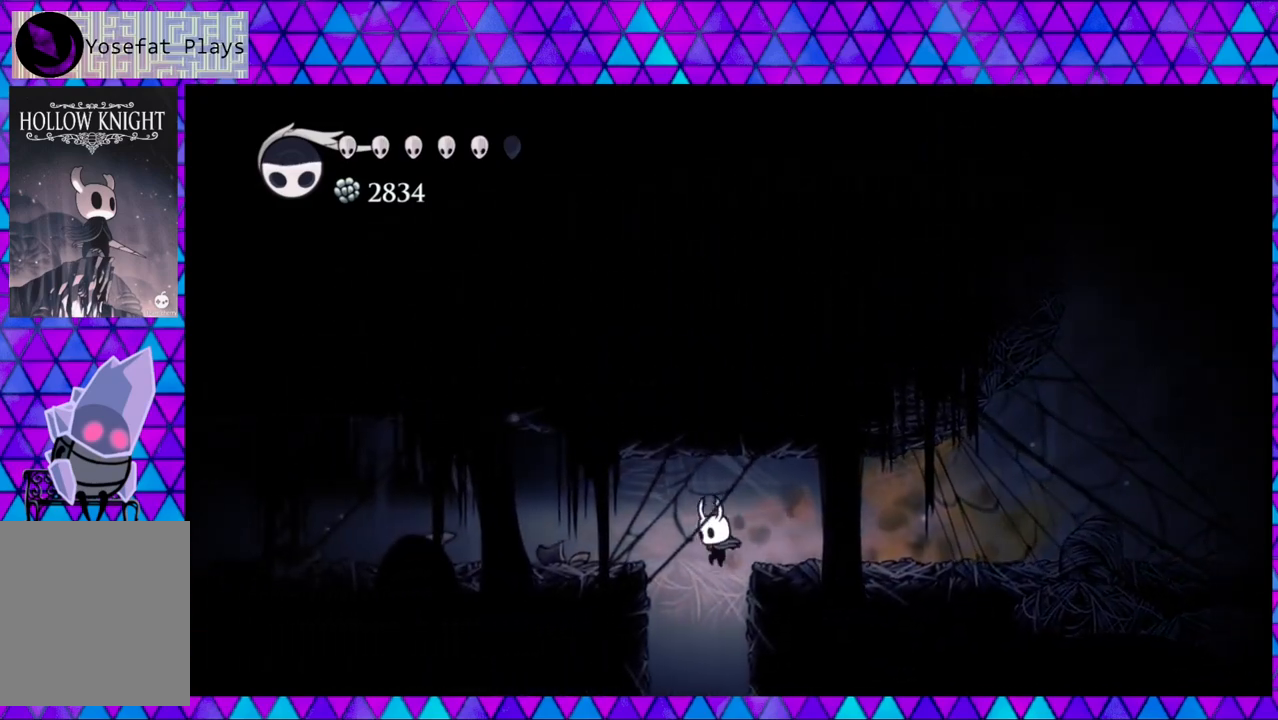
{"buttons": [], "left_stick": "center", "right_stick": "center", "events": [[117, "DPAD_LEFT", "up"]]}
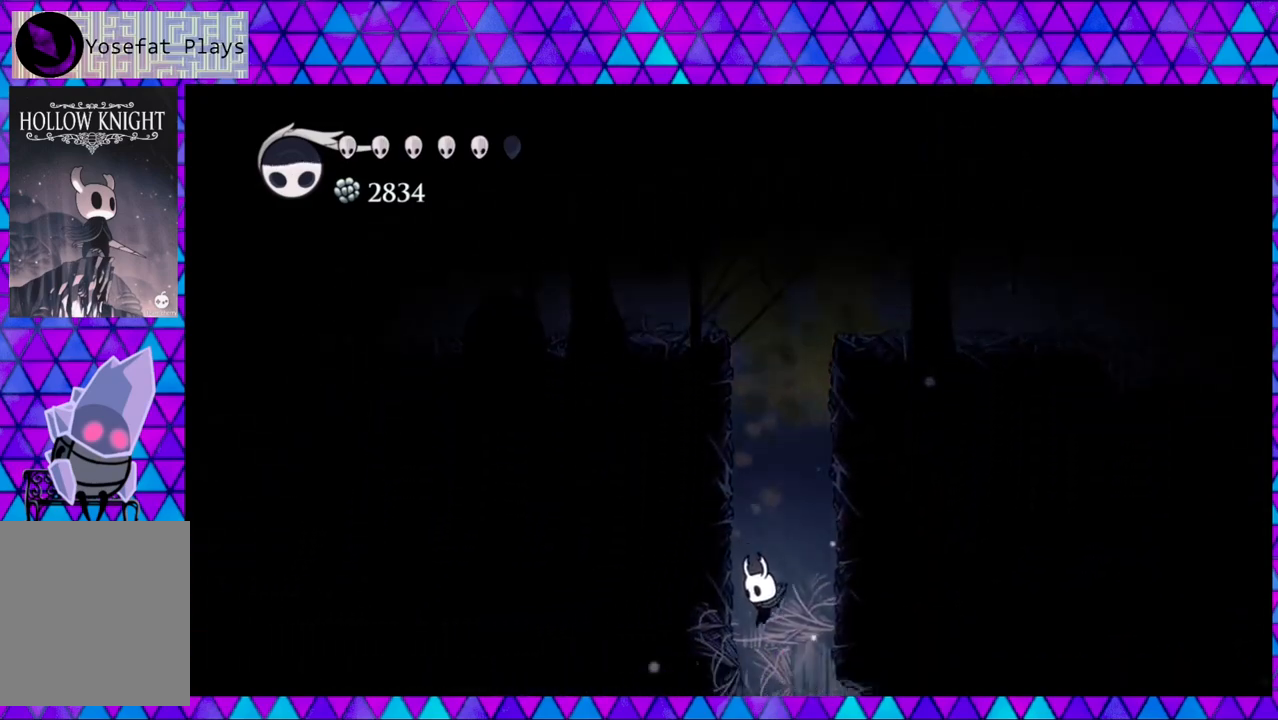
{"buttons": [], "left_stick": "center", "right_stick": "center", "events": []}
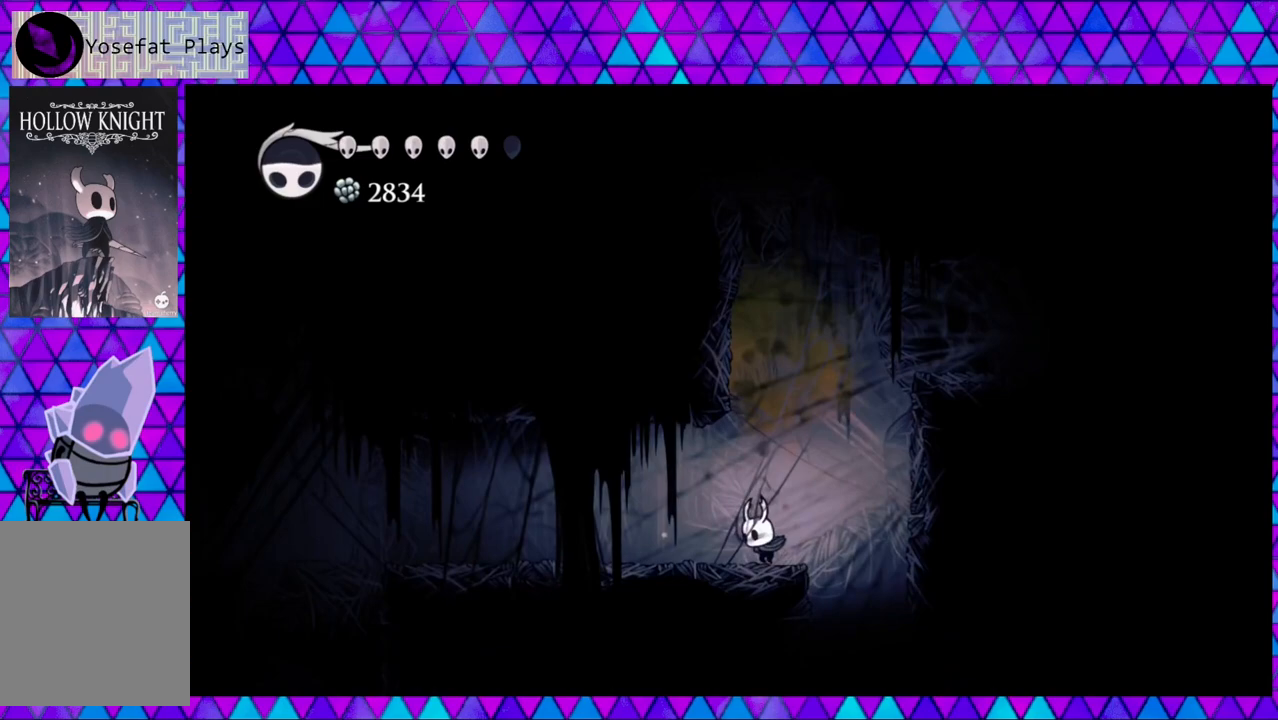
{"buttons": [], "left_stick": "center", "right_stick": "center", "events": []}
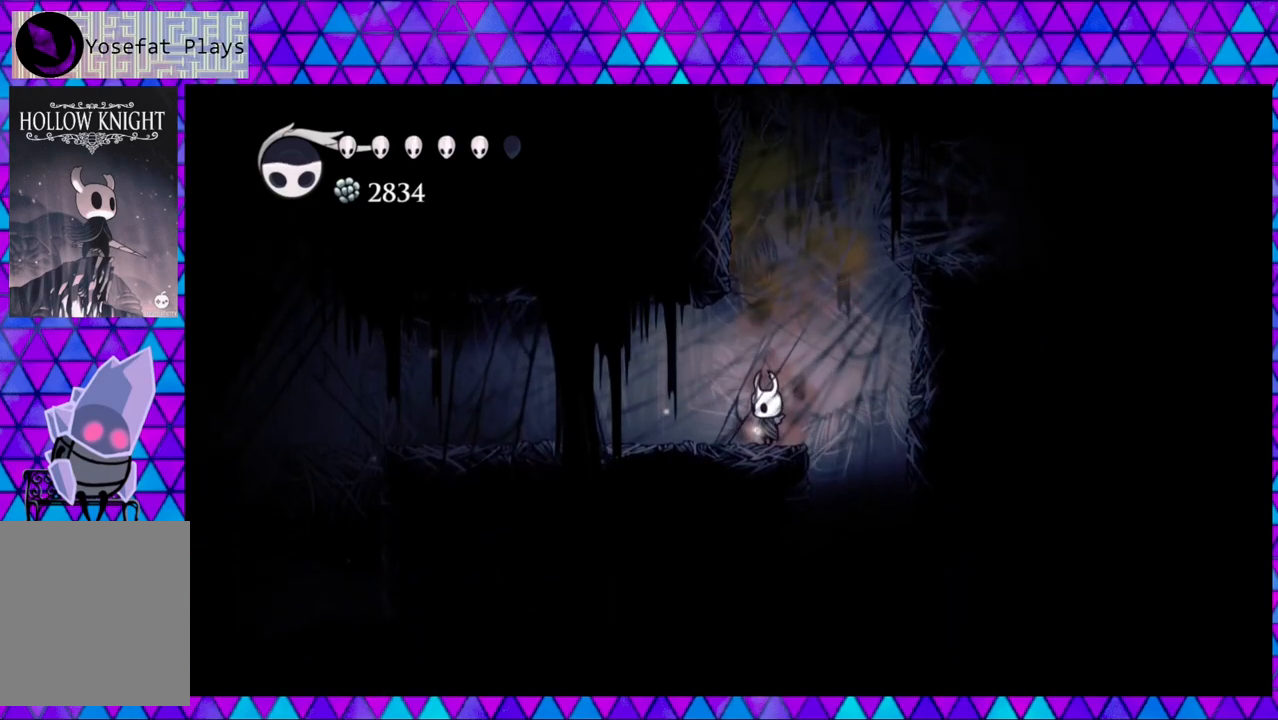
{"buttons": ["DPAD_RIGHT"], "left_stick": "center", "right_stick": "center", "events": [[167, "DPAD_RIGHT", "down"]]}
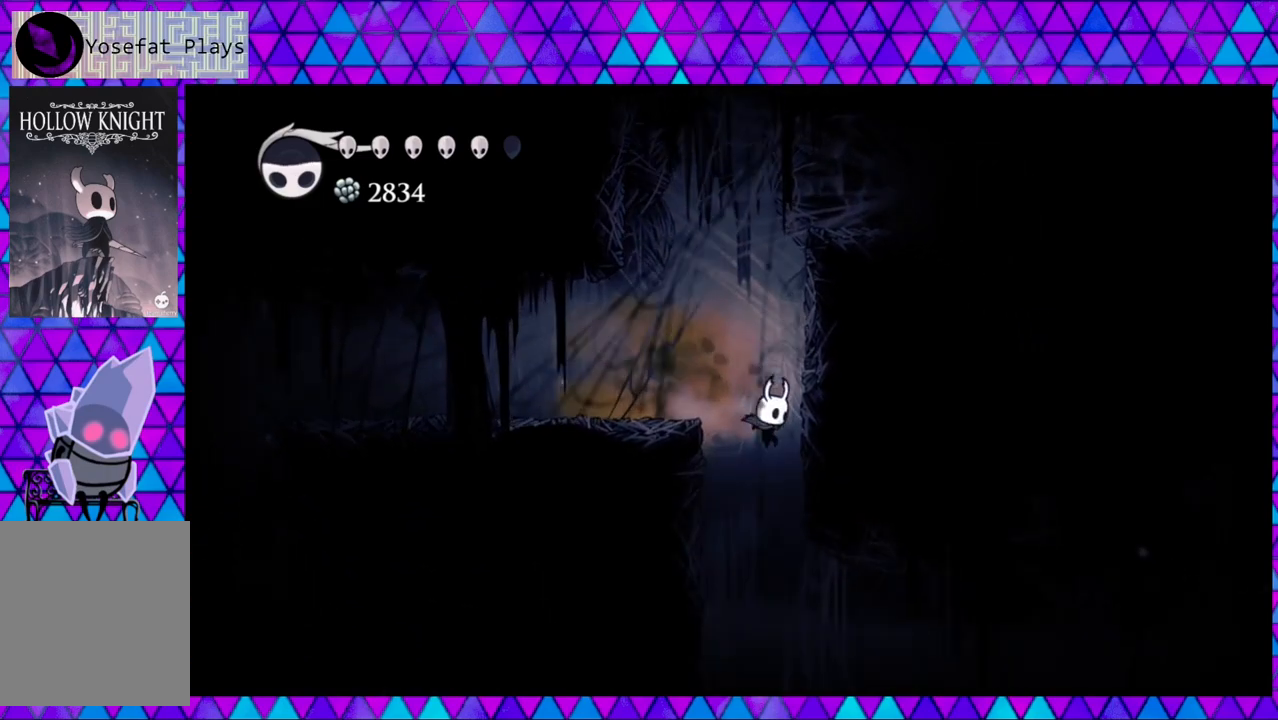
{"buttons": ["B", "DPAD_RIGHT"], "left_stick": "center", "right_stick": "center", "events": [[17, "DPAD_RIGHT", "up"], [217, "DPAD_RIGHT", "down"], [350, "B", "down"]]}
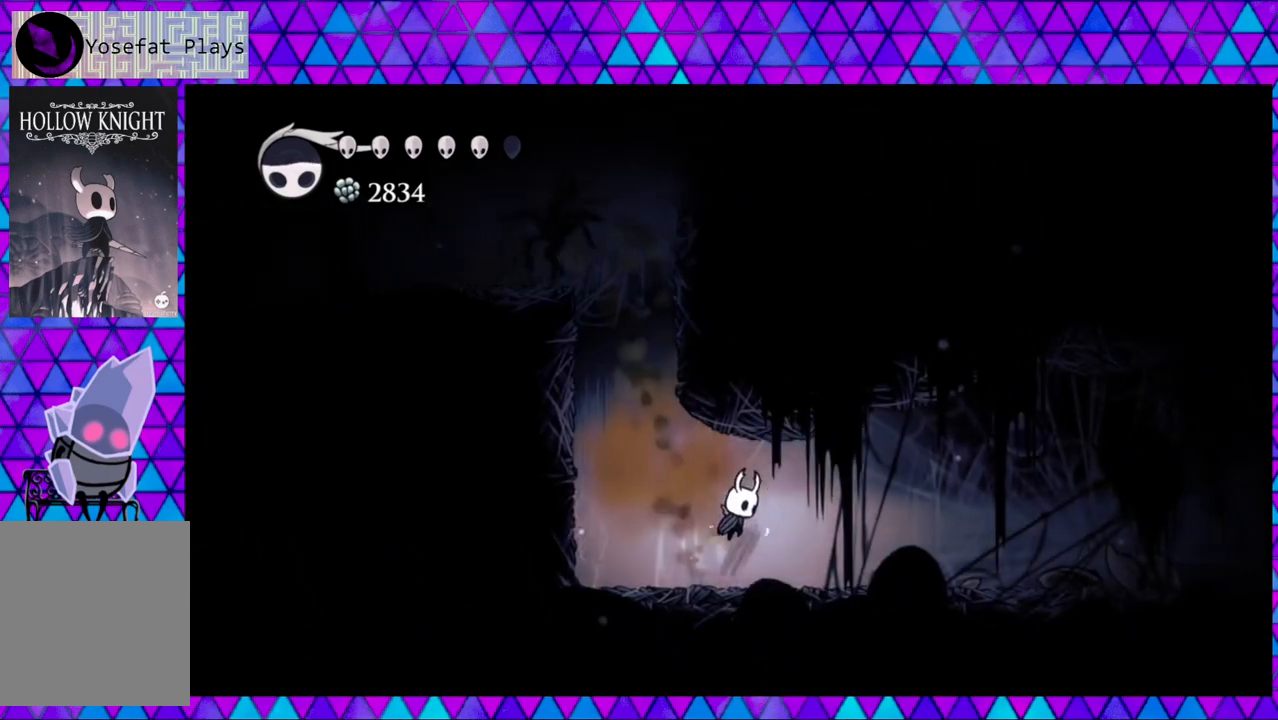
{"buttons": ["DPAD_RIGHT"], "left_stick": "center", "right_stick": "center", "events": [[33, "B", "up"]]}
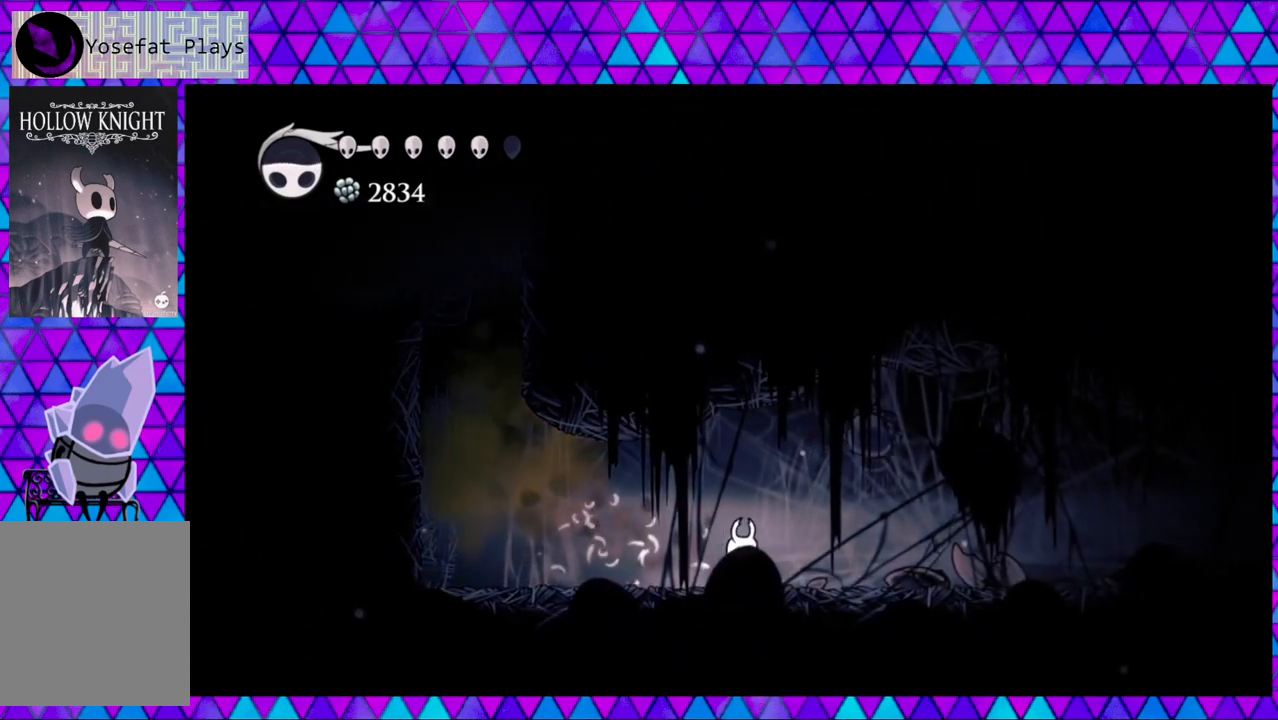
{"buttons": ["DPAD_RIGHT"], "left_stick": "center", "right_stick": "center", "events": [[150, "R2", "down"], [483, "R2", "up"]]}
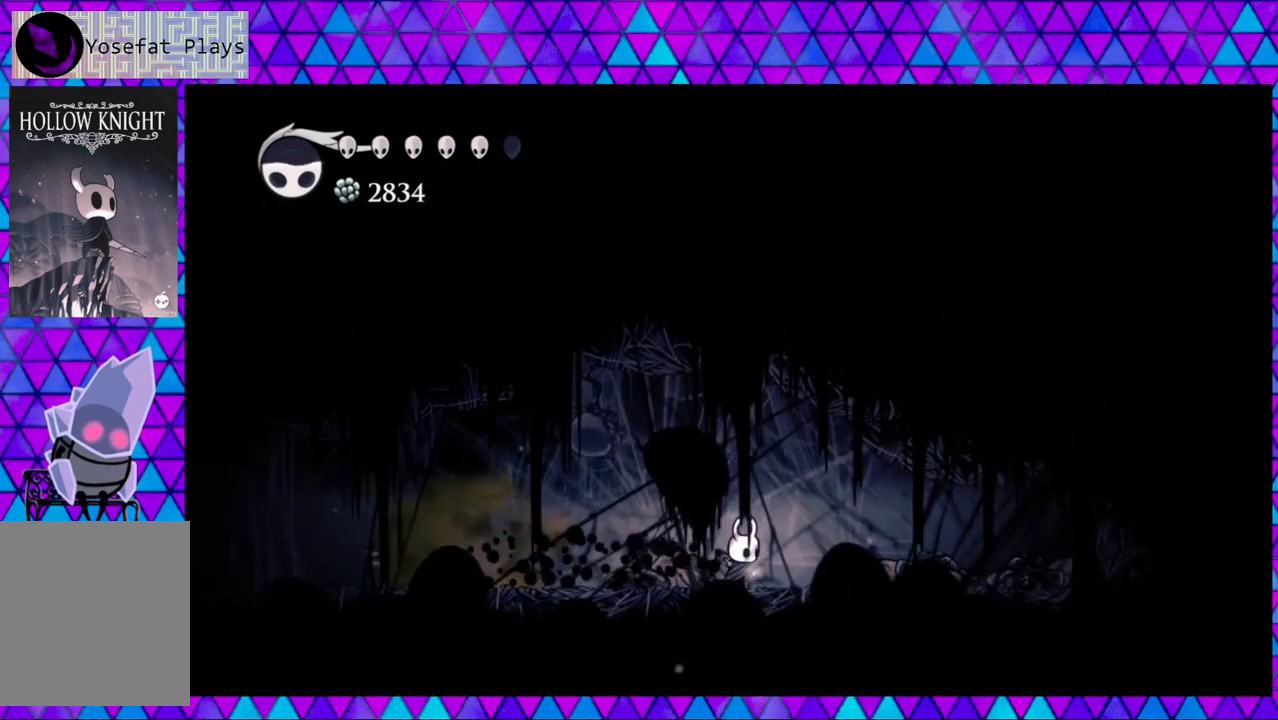
{"buttons": ["R2", "DPAD_RIGHT"], "left_stick": "center", "right_stick": "center", "events": [[483, "R2", "down"]]}
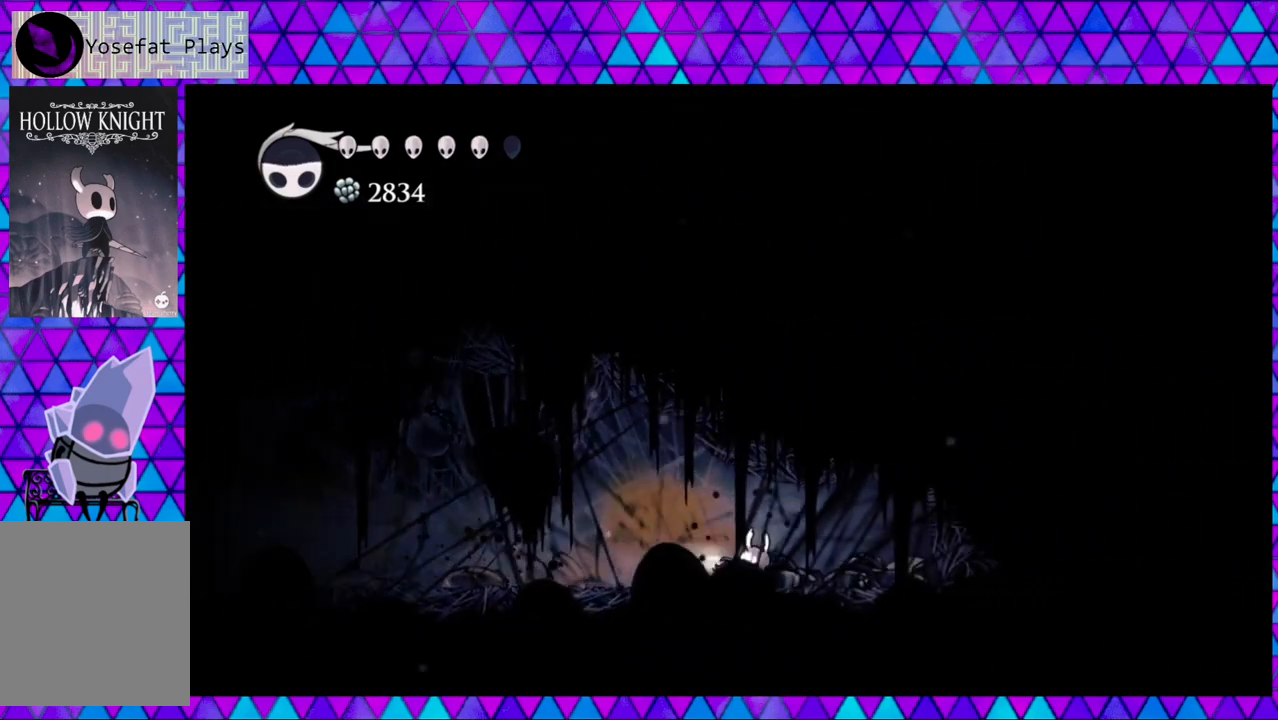
{"buttons": ["Y"], "left_stick": "center", "right_stick": "center", "events": [[350, "R2", "up"], [383, "Y", "down"], [467, "DPAD_RIGHT", "up"]]}
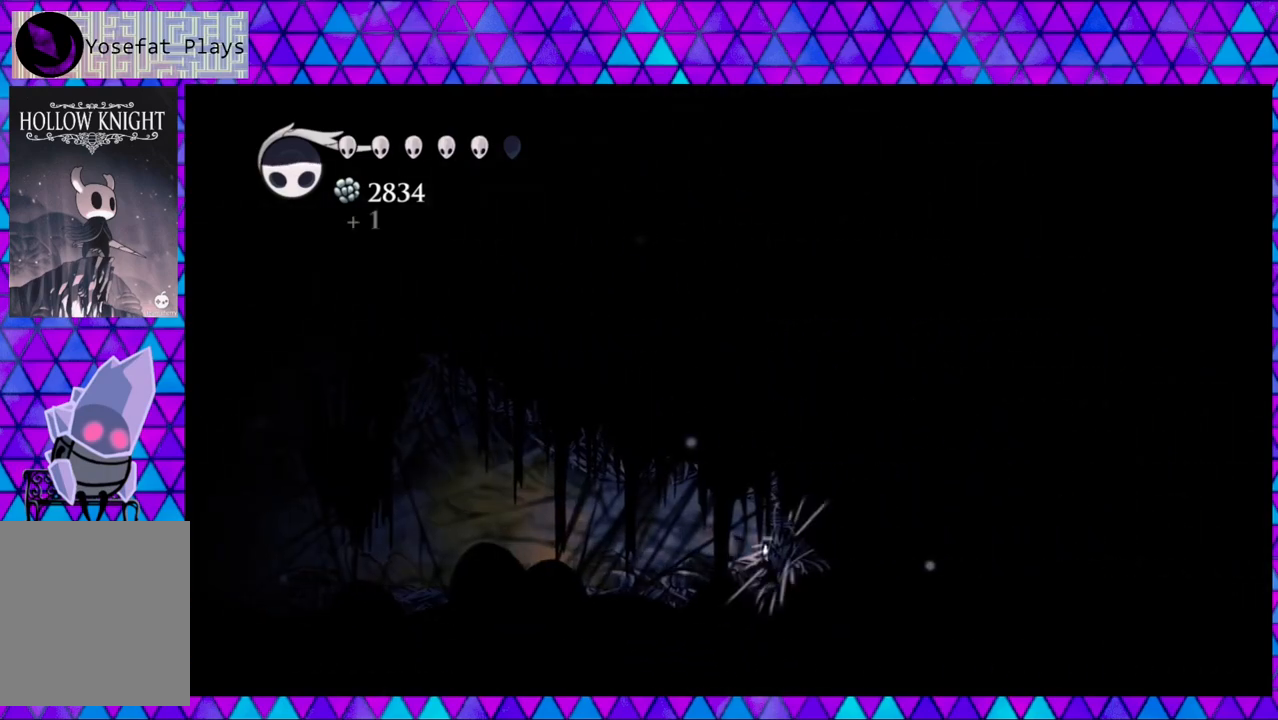
{"buttons": ["R2", "DPAD_LEFT"], "left_stick": "center", "right_stick": "center", "events": [[67, "Y", "up"], [117, "DPAD_LEFT", "down"], [300, "R2", "down"]]}
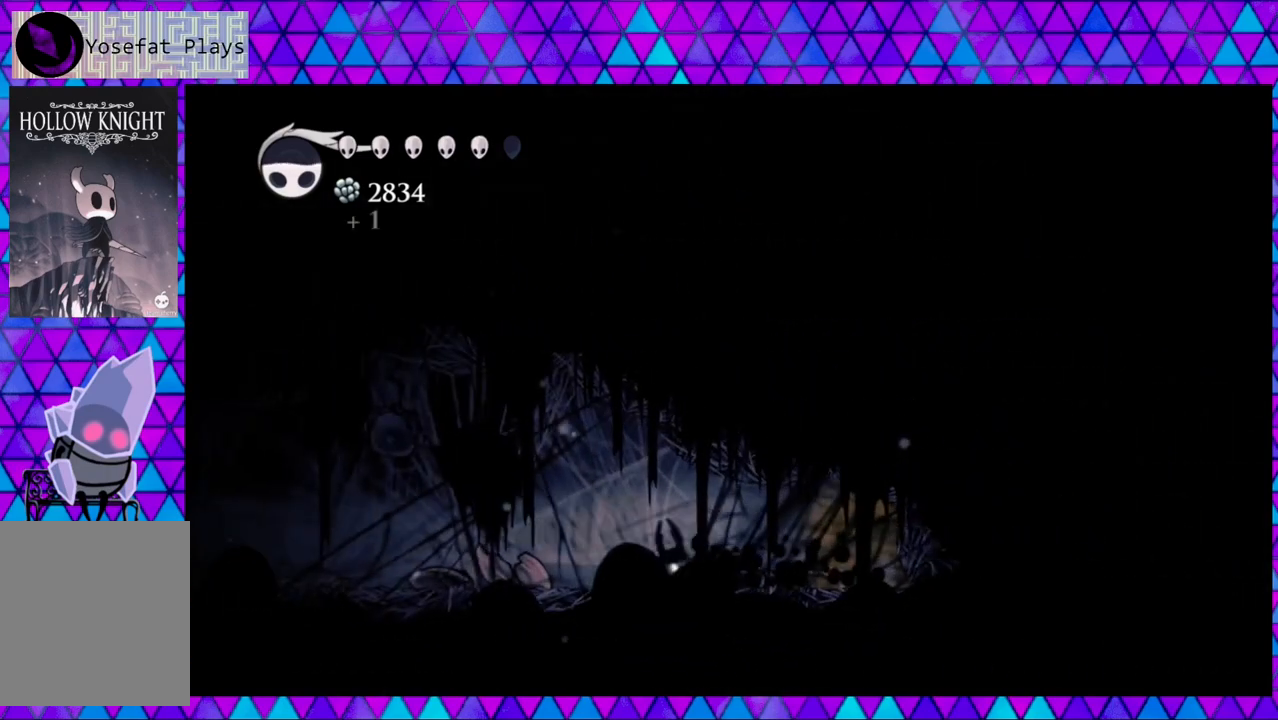
{"buttons": ["DPAD_LEFT"], "left_stick": "center", "right_stick": "center", "events": [[233, "R2", "up"]]}
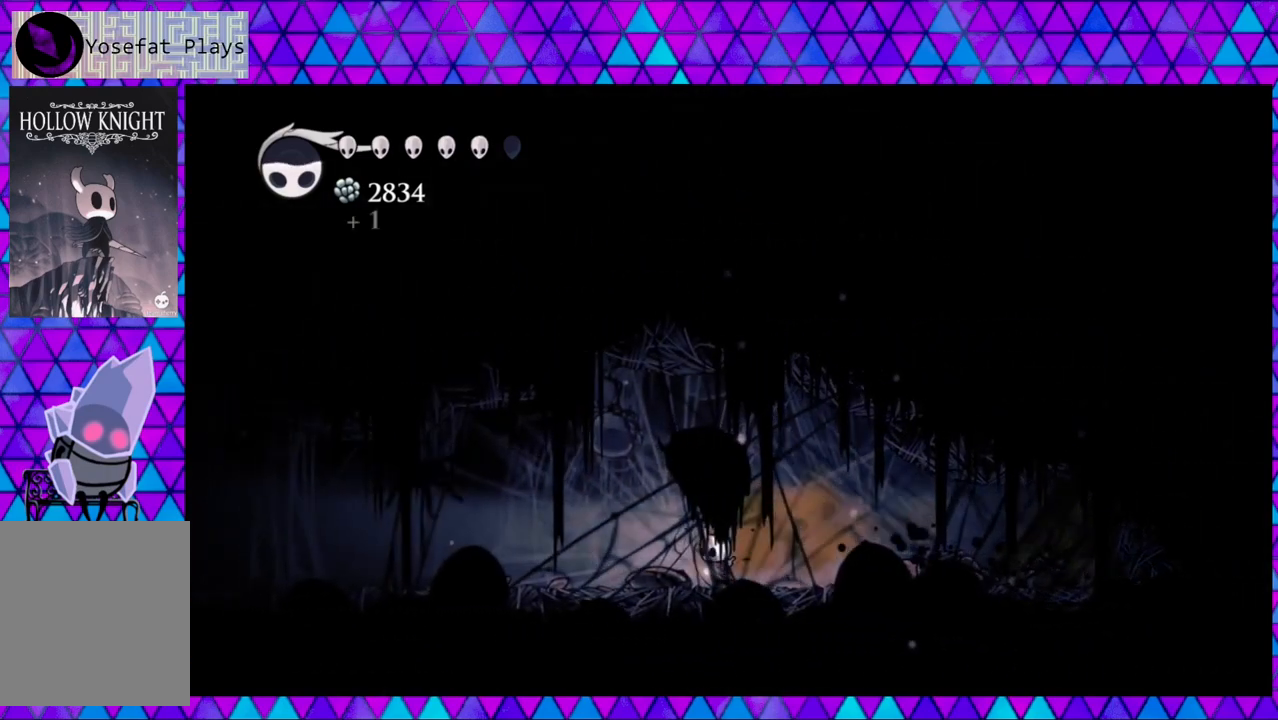
{"buttons": ["DPAD_LEFT"], "left_stick": "center", "right_stick": "center", "events": []}
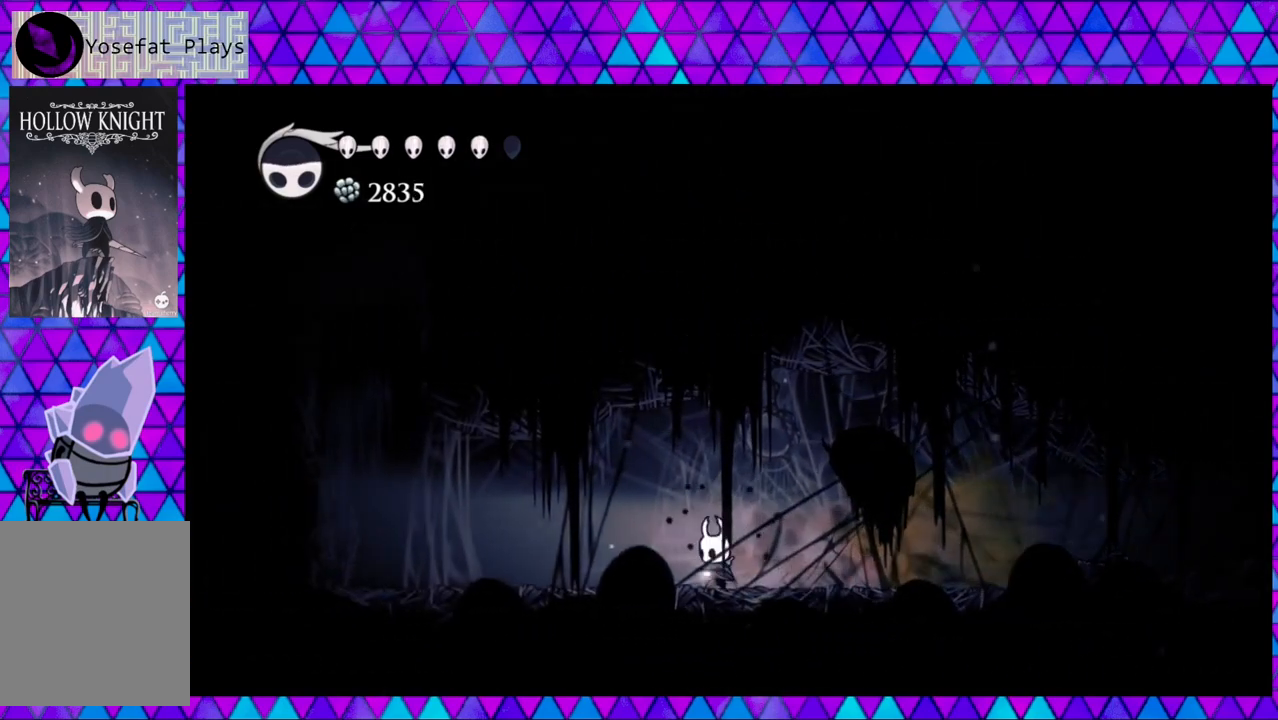
{"buttons": ["DPAD_LEFT"], "left_stick": "center", "right_stick": "center", "events": []}
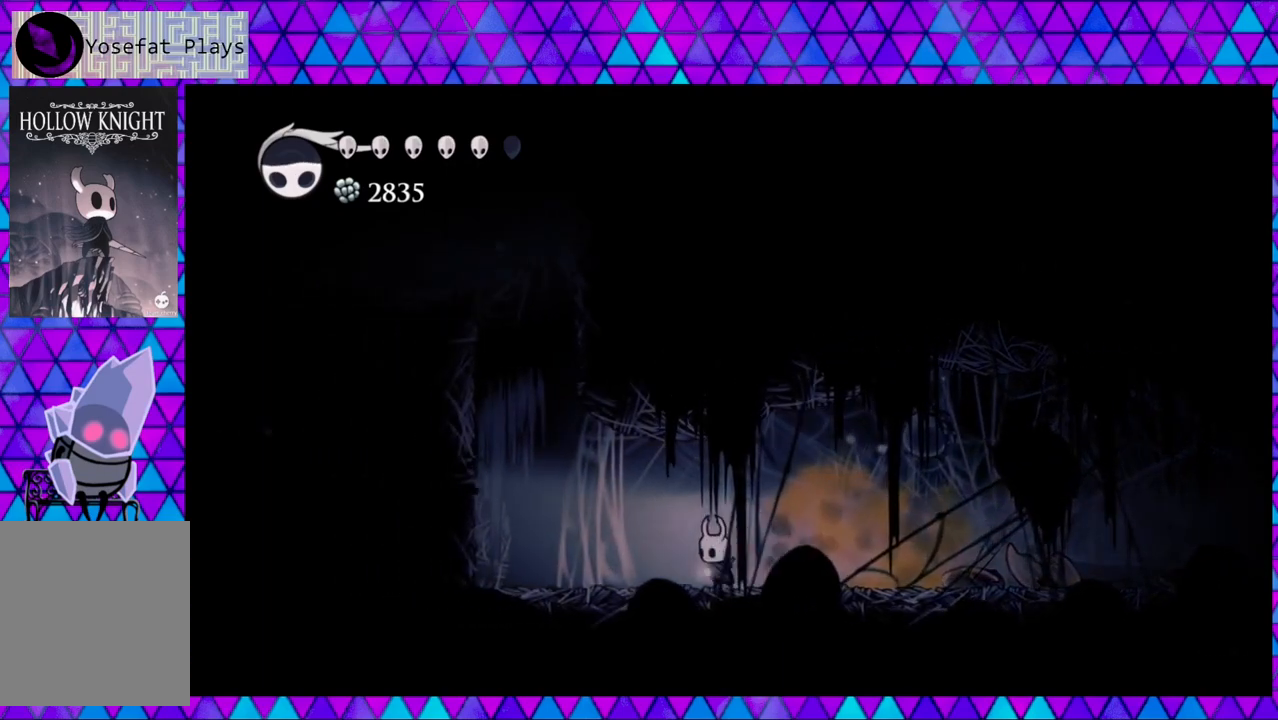
{"buttons": ["B", "DPAD_LEFT"], "left_stick": "center", "right_stick": "center", "events": [[500, "B", "down"]]}